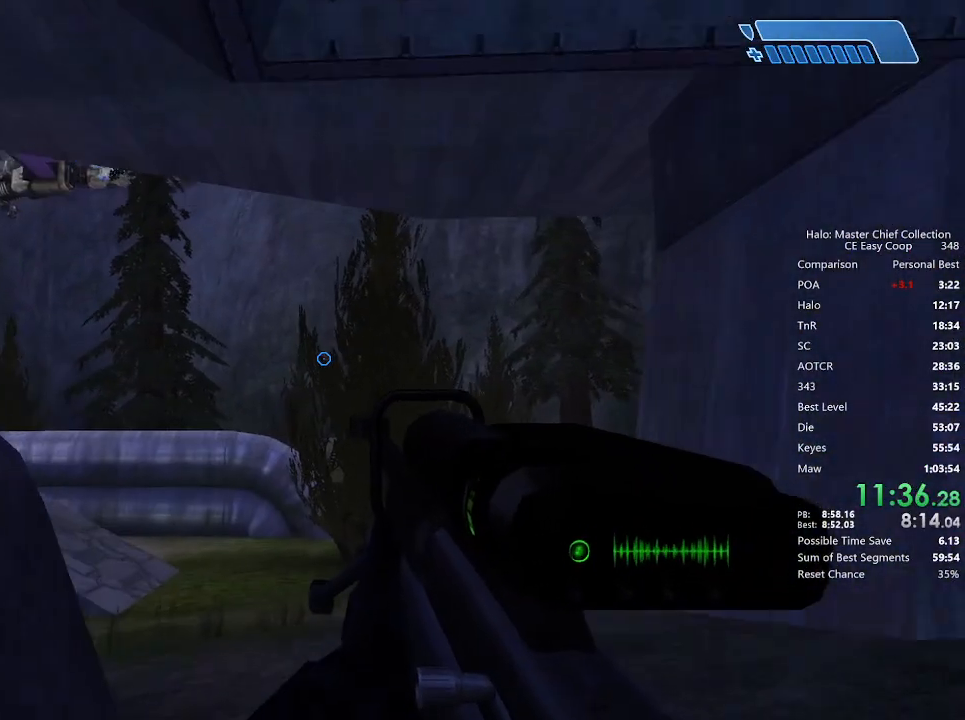
Gameplay with keyboard and mouse; each line is a JSON object with the keys and mouse buttons held at the frame after it. "events" lists presses ("down") and releases ("up") of "1", "2", "3", "4", "5", "a", "alt", "c", "caps_lock", "ctrl", "d", "e", "f", "g", "q", "r", "s", "shift", "space", "t", "tab", "v", "w", "x", "z", "mouse_left", "mouse_wheel" and "mouse_right" between this image and that frame as [ms after this image, input, new state], when the widget could be followed in between. "mouse_left", "mouse_wheel", "mouse_right" = the "left", "wheel", "right" buttons of the "mouse" list. No other keys are recorded. "wheel" means that the mouse wheel is clicked or scrolled. "mouse_move" is the direction in which the mouse moves at that frame (one of eight, or "still"), when it could be read.
{"keys": ["w"], "mouse": [], "mouse_move": "left", "events": []}
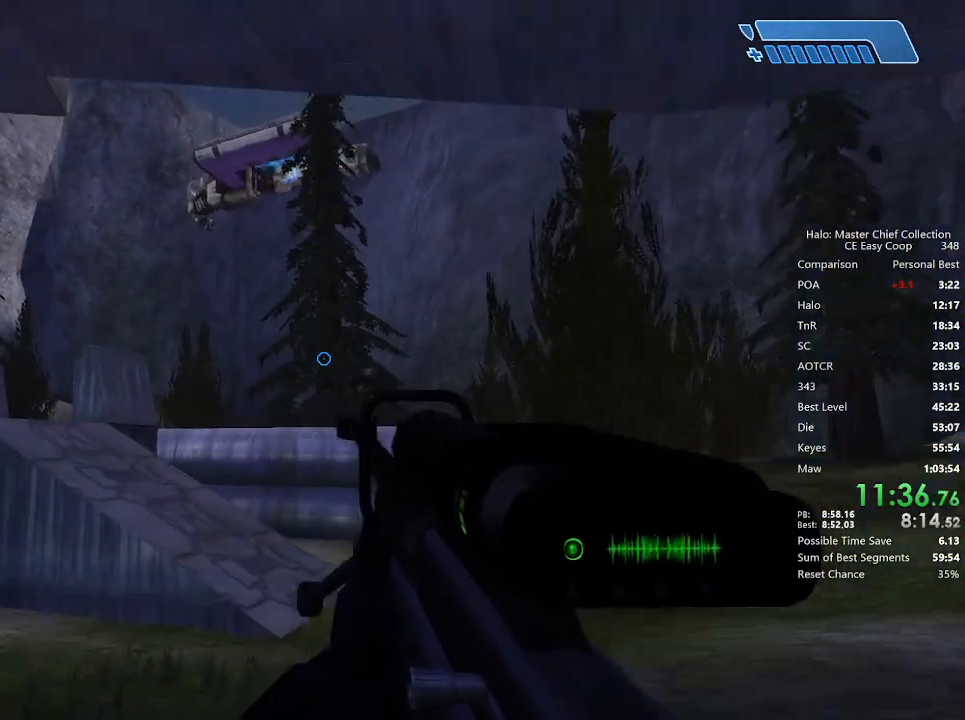
{"keys": ["w"], "mouse": [], "mouse_move": "still", "events": []}
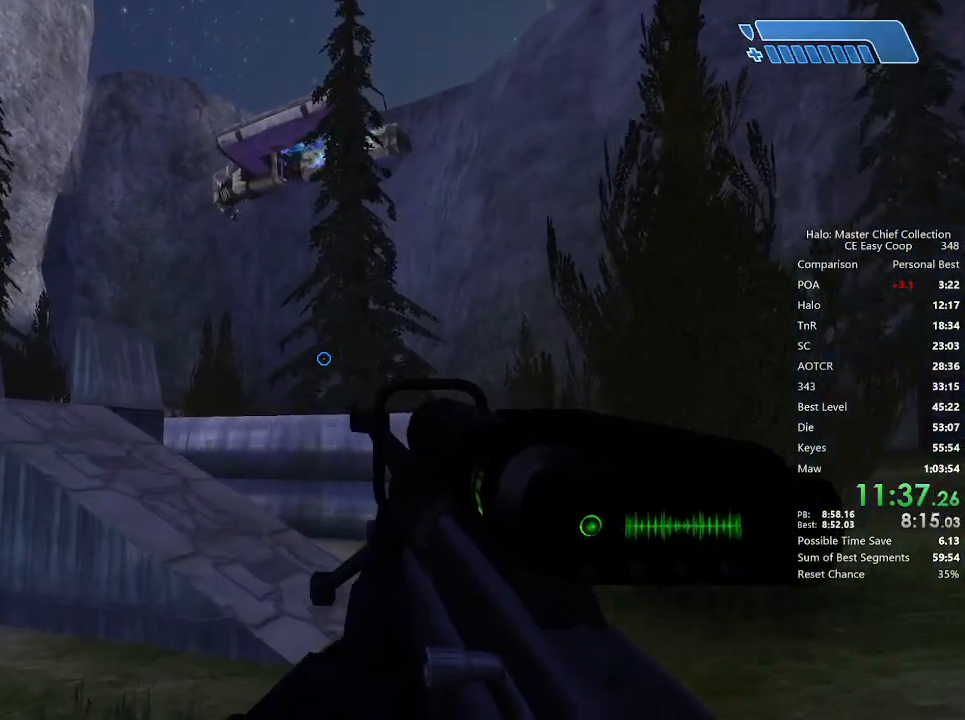
{"keys": ["w"], "mouse": [], "mouse_move": "still", "events": []}
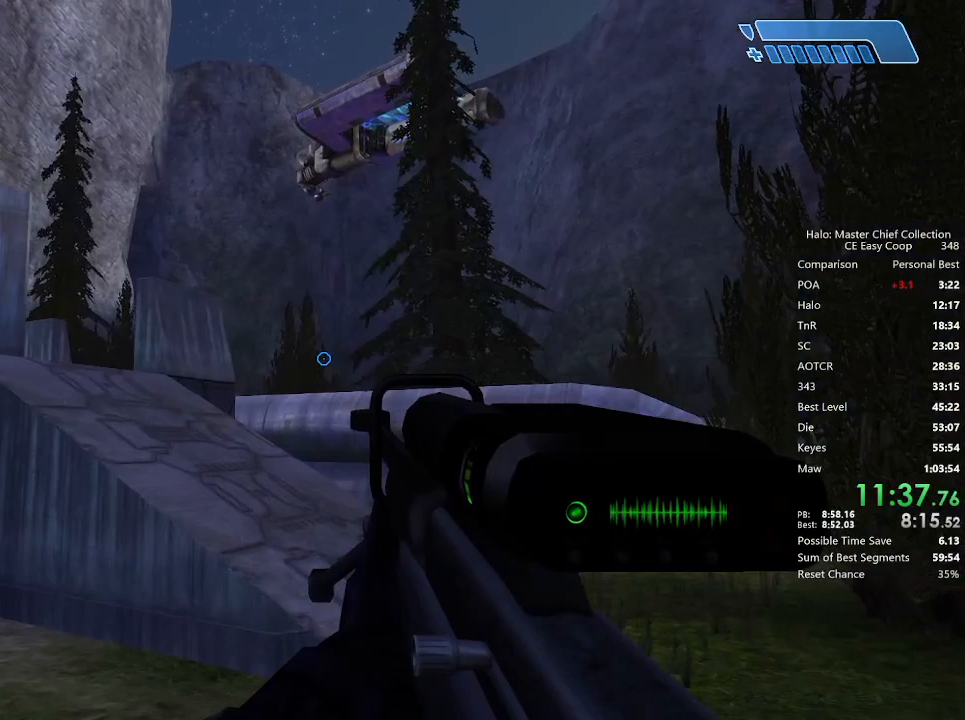
{"keys": ["w"], "mouse": [], "mouse_move": "still", "events": []}
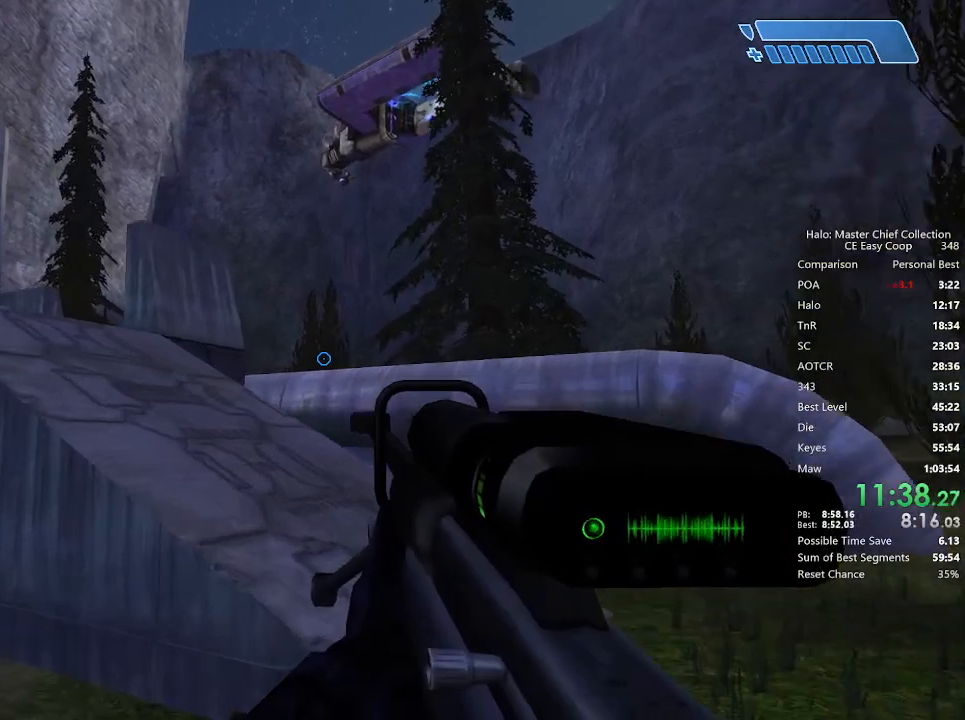
{"keys": ["w"], "mouse": [], "mouse_move": "still", "events": [[208, "4", "down"], [208, "space", "down"], [333, "4", "up"], [333, "space", "up"]]}
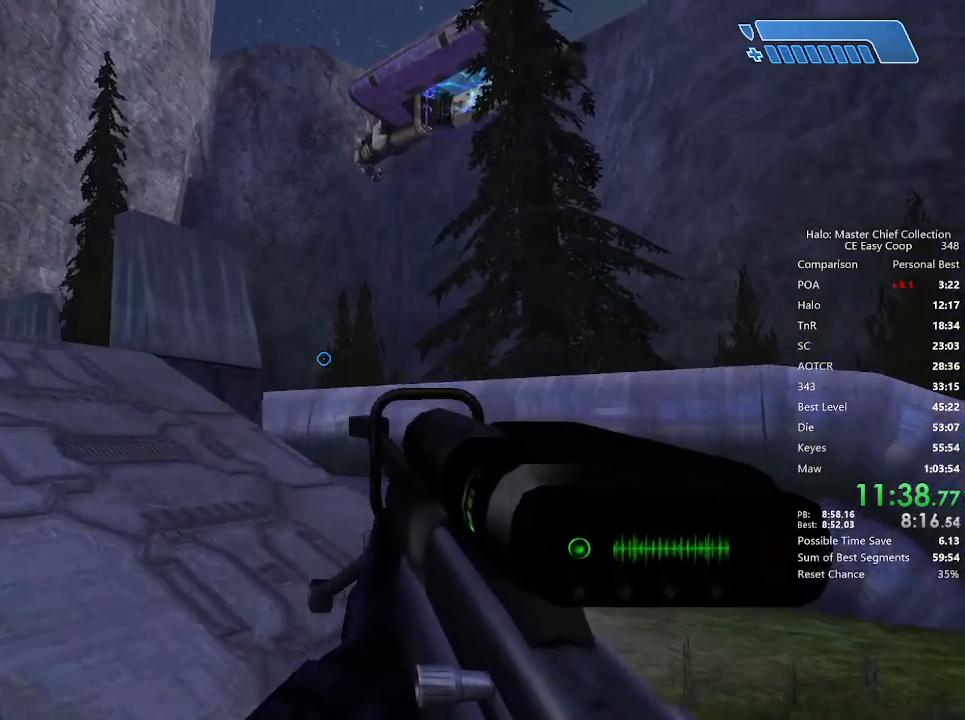
{"keys": ["a", "w"], "mouse": [], "mouse_move": "still", "events": [[208, "a", "down"]]}
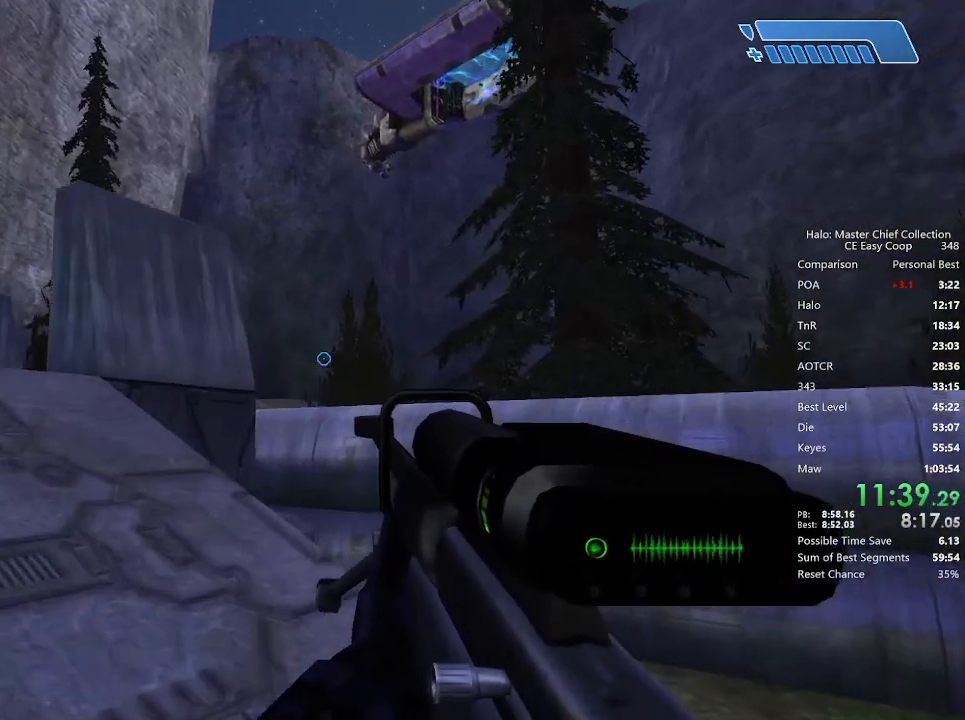
{"keys": ["w"], "mouse": [], "mouse_move": "left", "events": [[250, "a", "up"]]}
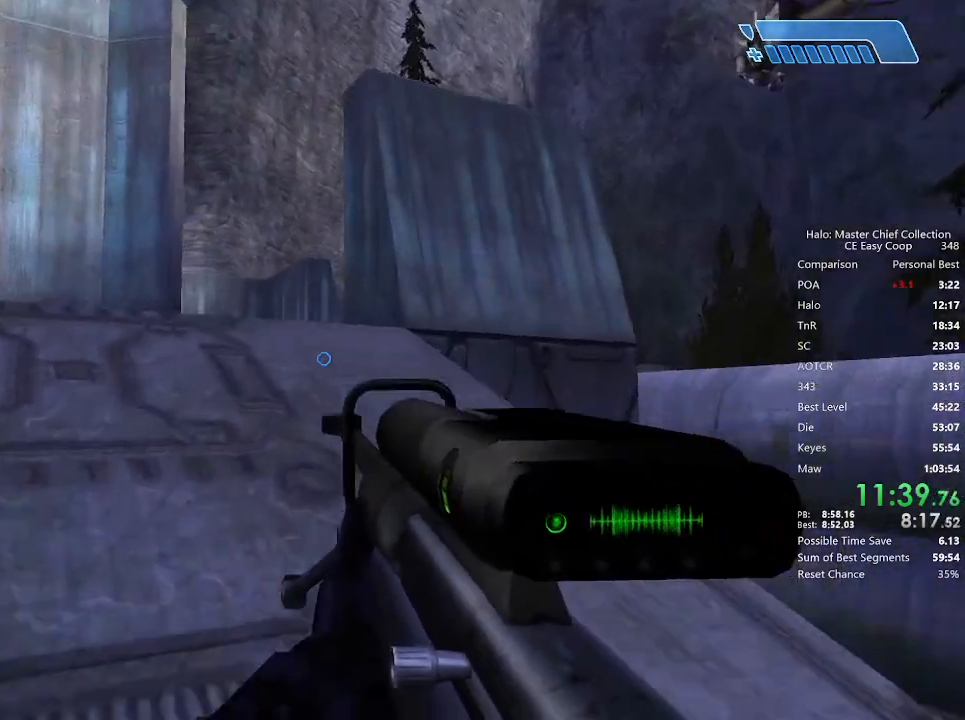
{"keys": ["w"], "mouse": [], "mouse_move": "still", "events": []}
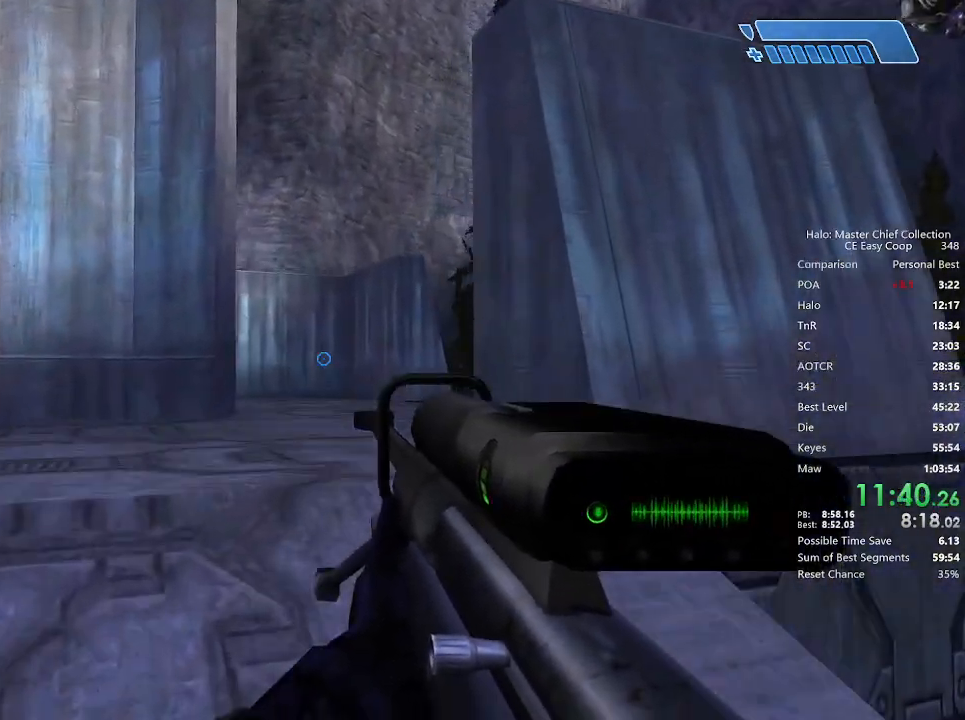
{"keys": ["w"], "mouse": [], "mouse_move": "still", "events": []}
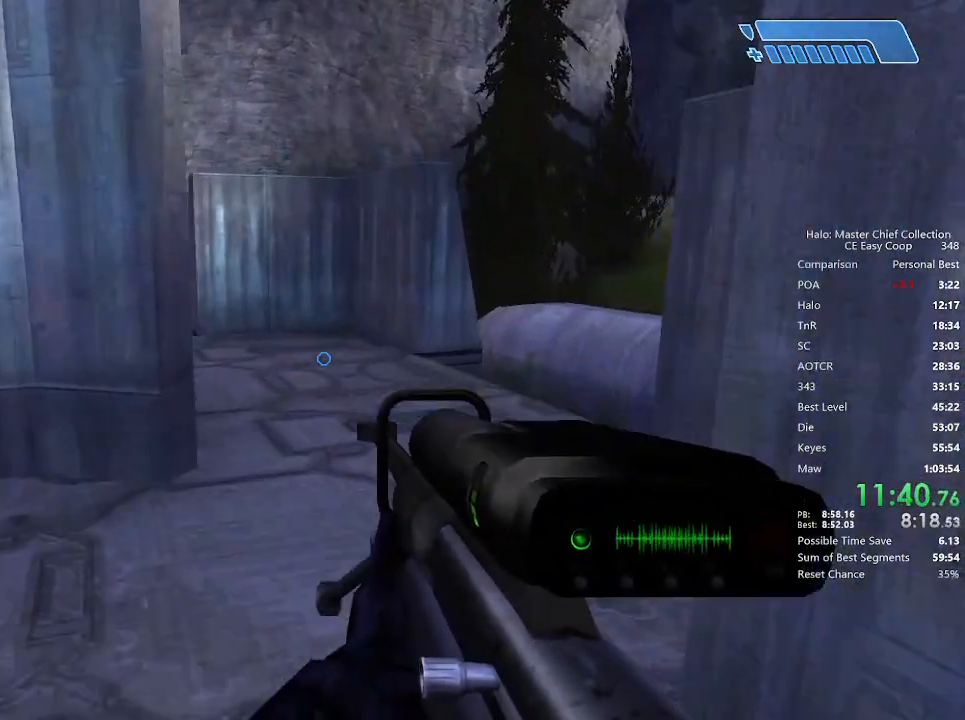
{"keys": ["w"], "mouse": [], "mouse_move": "still", "events": []}
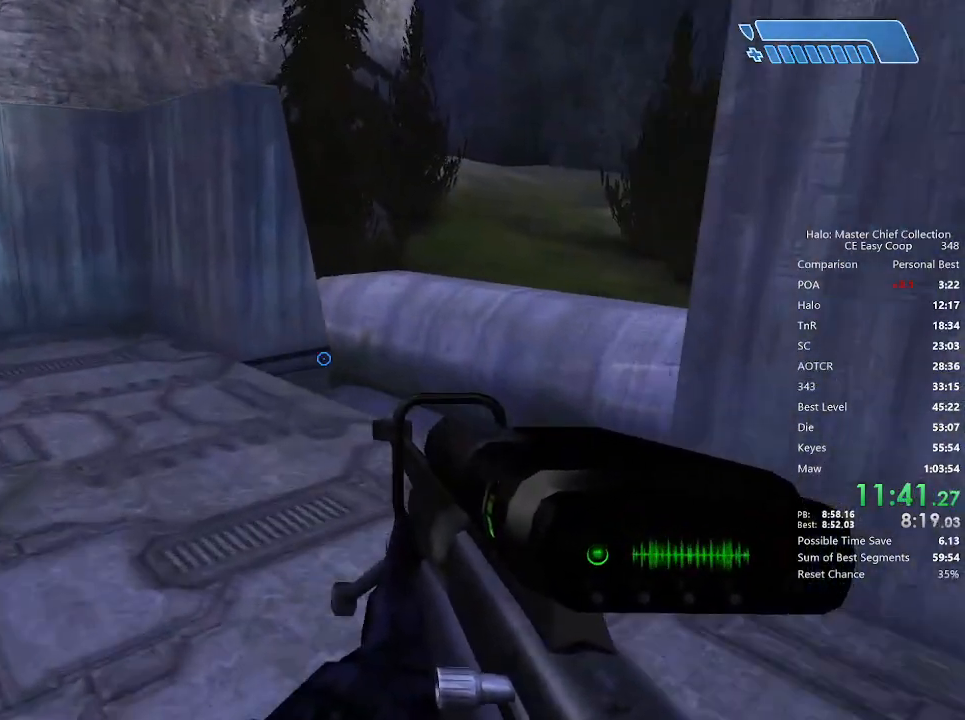
{"keys": ["w"], "mouse": [], "mouse_move": "right", "events": []}
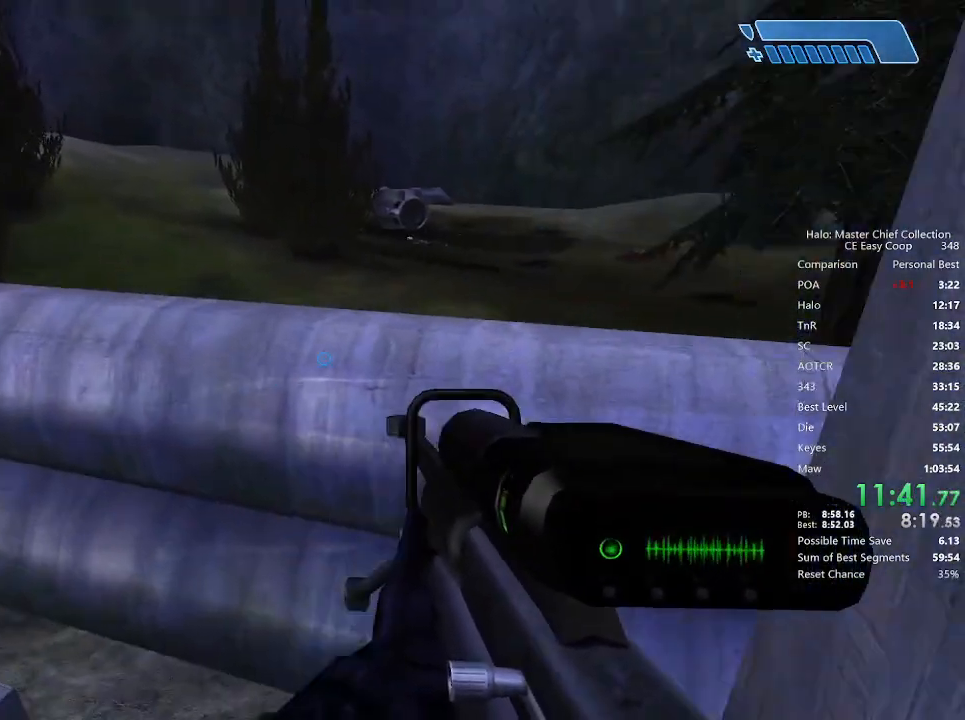
{"keys": ["d", "w"], "mouse": [], "mouse_move": "up-left", "events": [[42, "4", "down"], [42, "space", "down"], [167, "4", "up"], [167, "space", "up"], [375, "d", "down"]]}
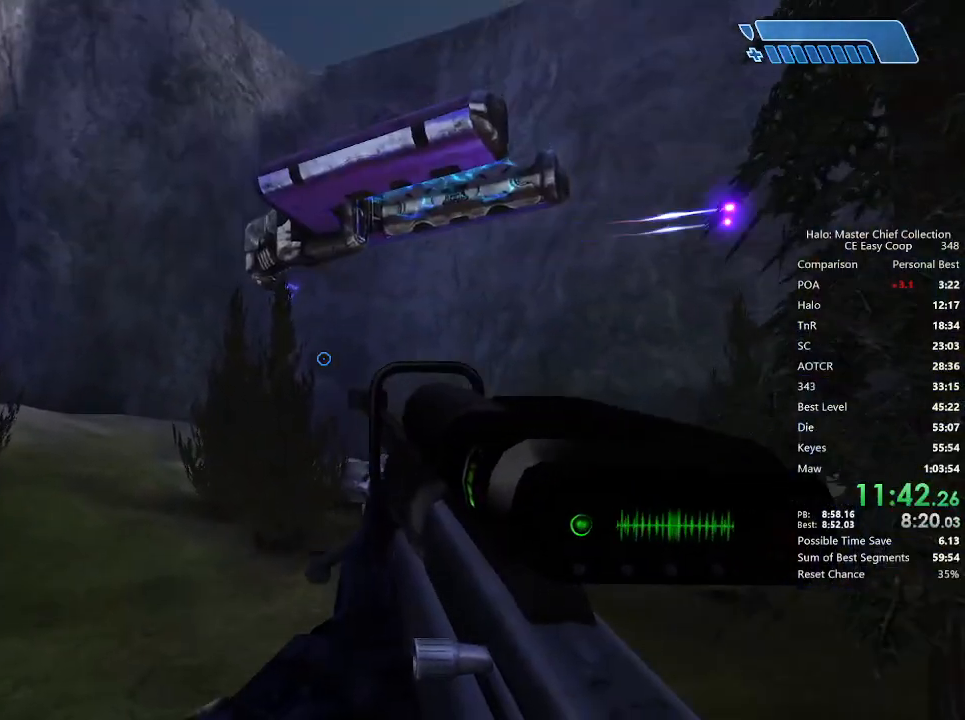
{"keys": ["w"], "mouse": [], "mouse_move": "still", "events": [[167, "d", "up"]]}
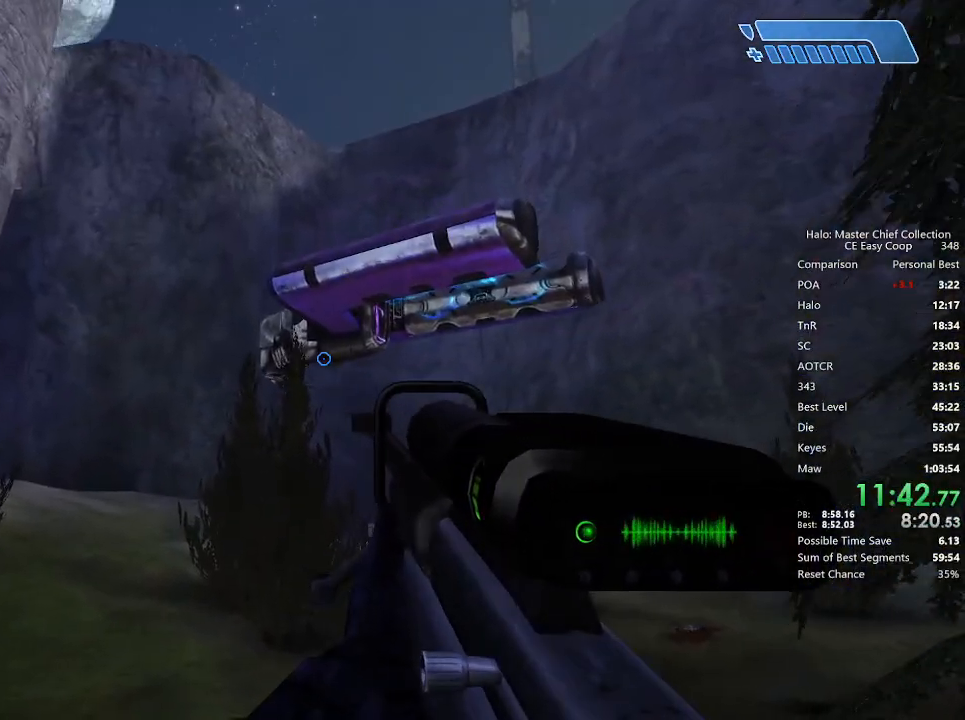
{"keys": ["w"], "mouse": [], "mouse_move": "up", "events": [[167, "mouse_right", "down"], [292, "mouse_right", "up"]]}
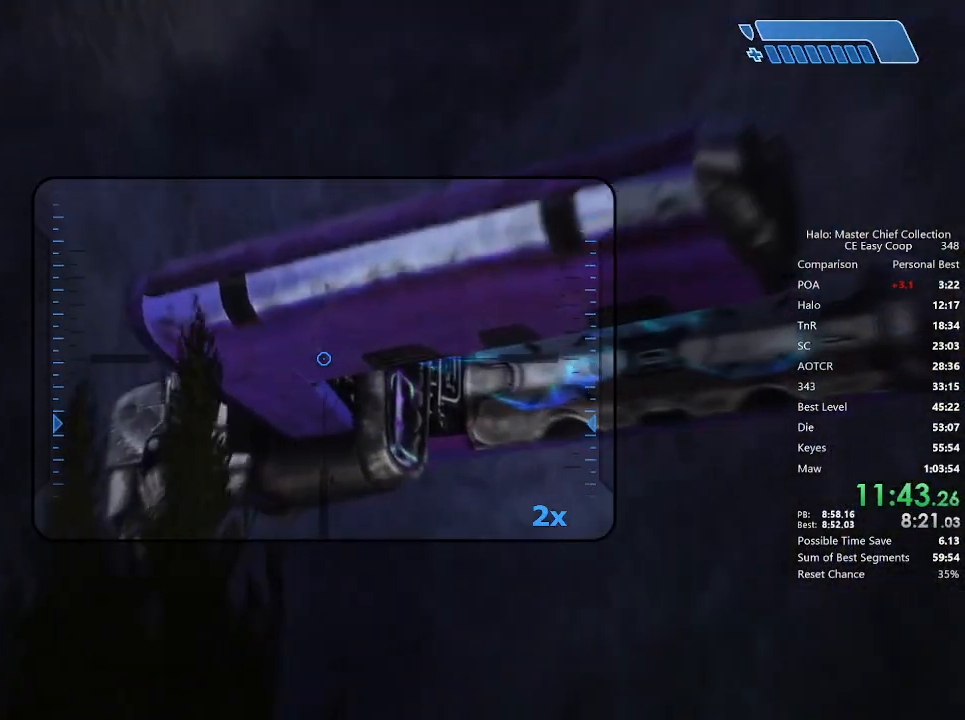
{"keys": ["w"], "mouse": [], "mouse_move": "still", "events": []}
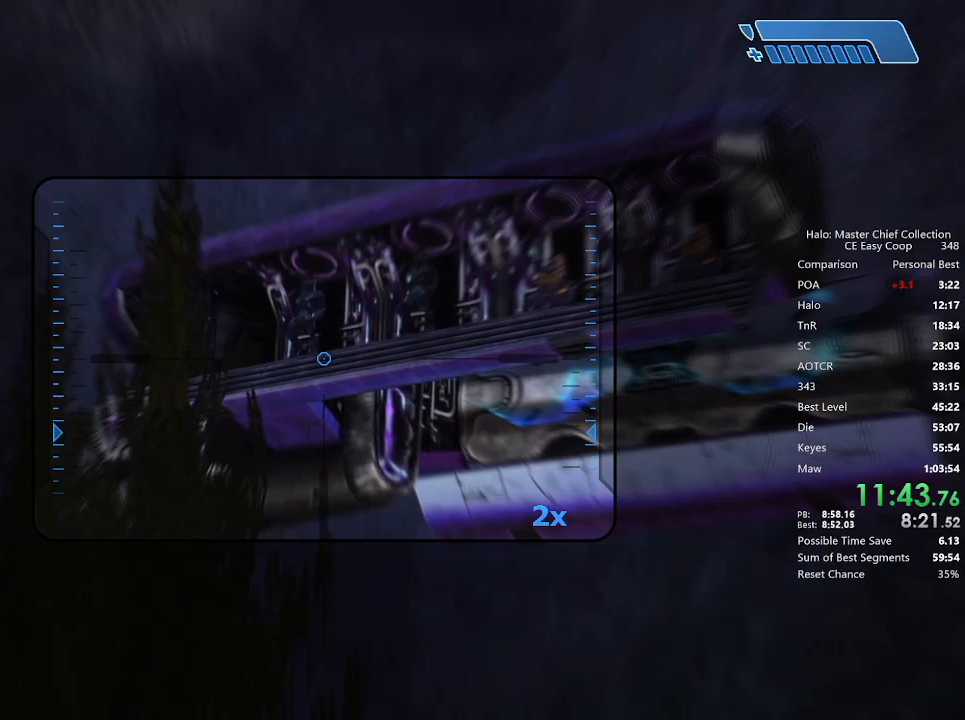
{"keys": ["w"], "mouse": [], "mouse_move": "still", "events": [[125, "mouse_left", "down"], [208, "mouse_left", "up"]]}
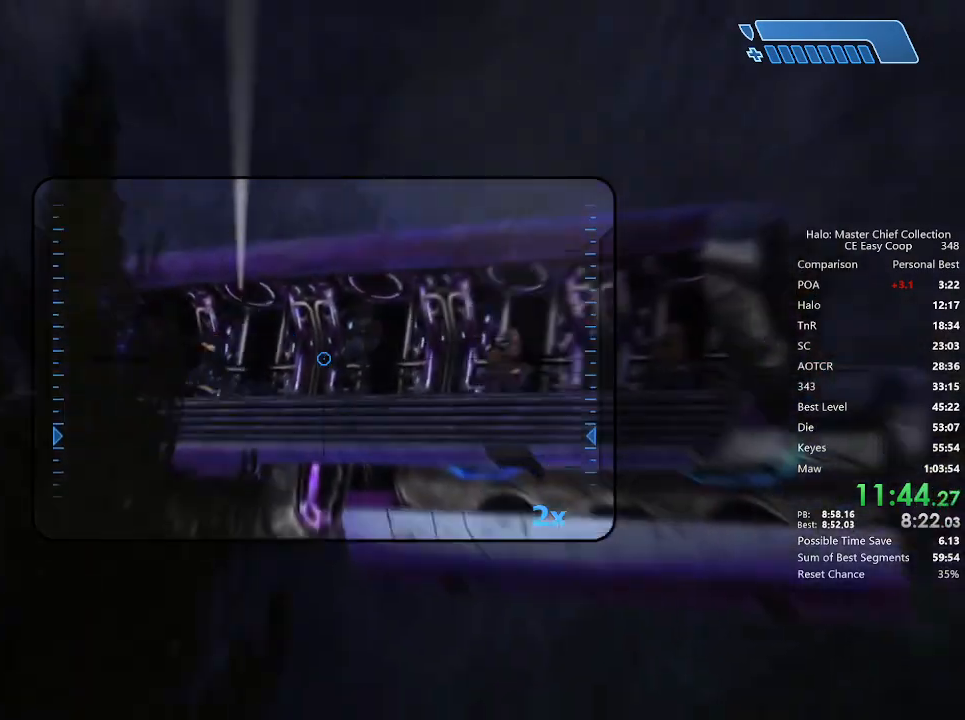
{"keys": ["w"], "mouse": [], "mouse_move": "right", "events": [[292, "mouse_left", "down"], [375, "mouse_left", "up"]]}
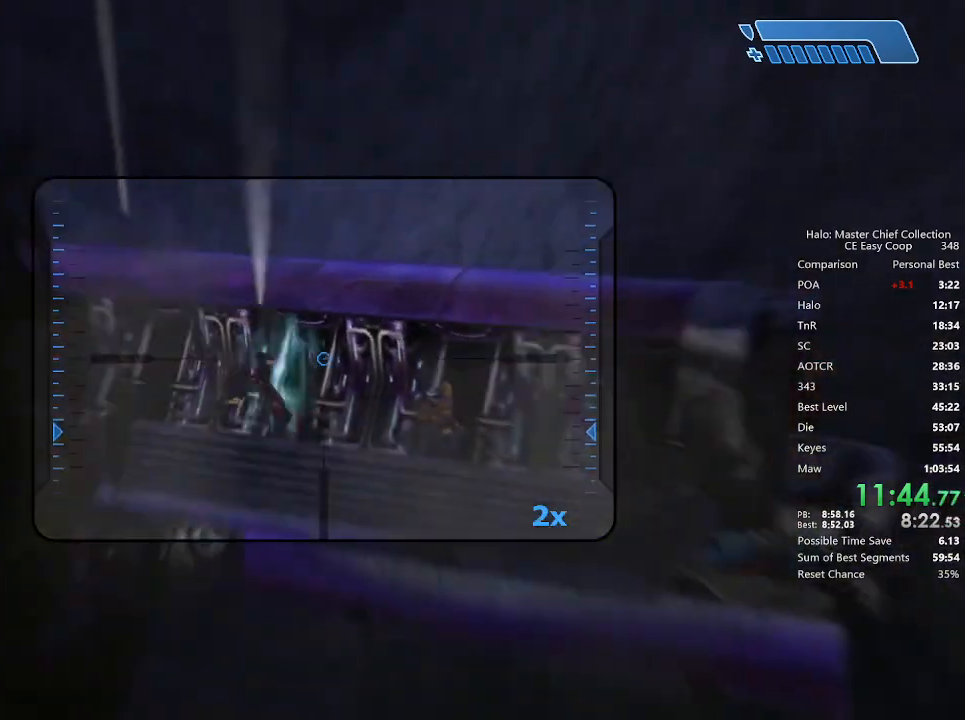
{"keys": ["w"], "mouse": [], "mouse_move": "still", "events": [[375, "mouse_left", "down"], [458, "mouse_left", "up"]]}
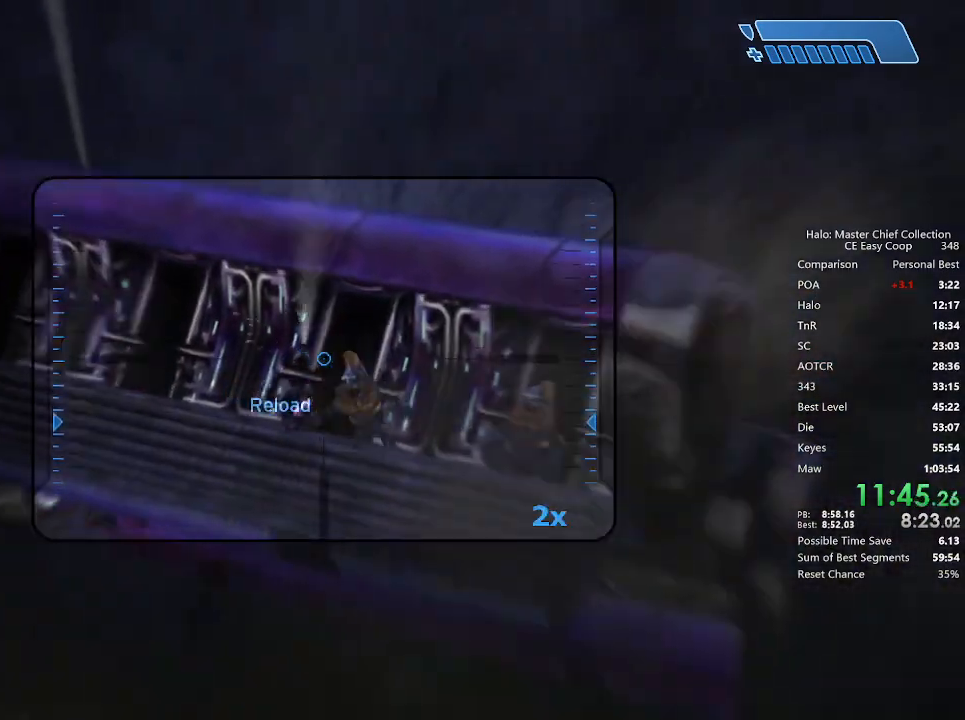
{"keys": ["w"], "mouse": ["left"], "mouse_move": "still", "events": [[458, "mouse_left", "down"]]}
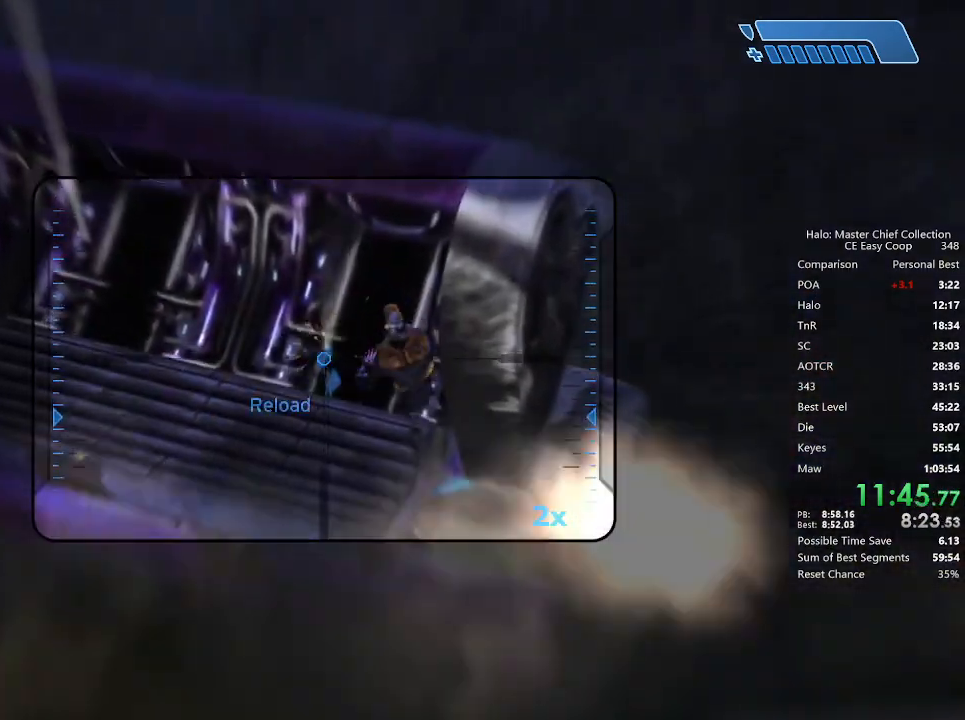
{"keys": ["w"], "mouse": [], "mouse_move": "still", "events": [[42, "mouse_left", "up"], [125, "r", "down"], [208, "r", "up"], [292, "r", "down"], [417, "q", "down"], [417, "r", "up"], [500, "q", "up"]]}
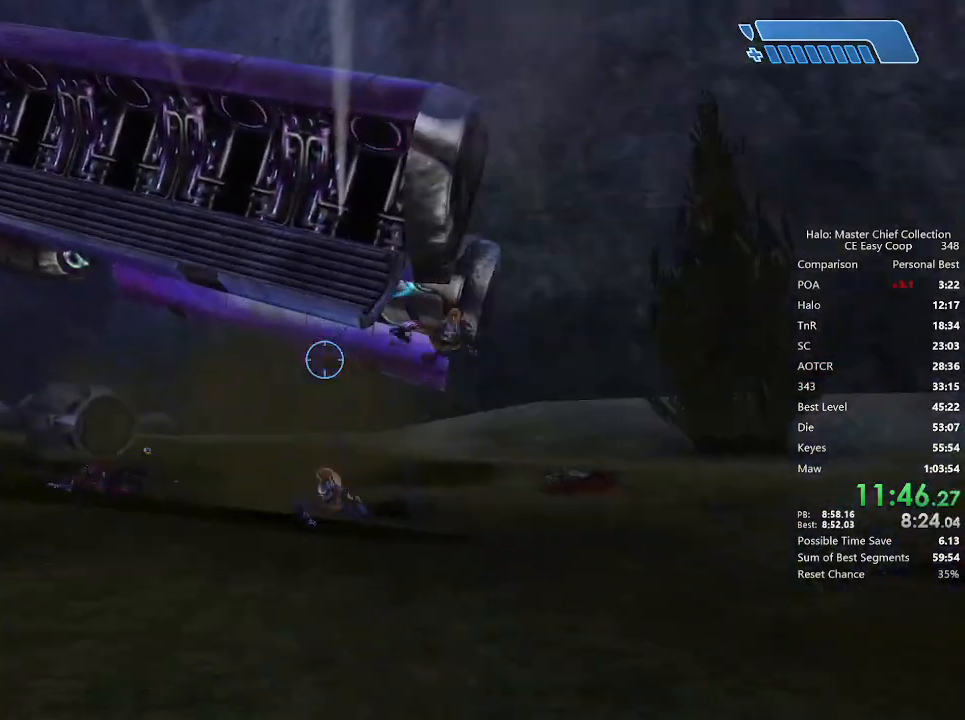
{"keys": ["d", "w"], "mouse": [], "mouse_move": "still", "events": [[42, "4", "down"], [42, "d", "down"], [42, "space", "down"], [208, "4", "up"], [208, "space", "up"]]}
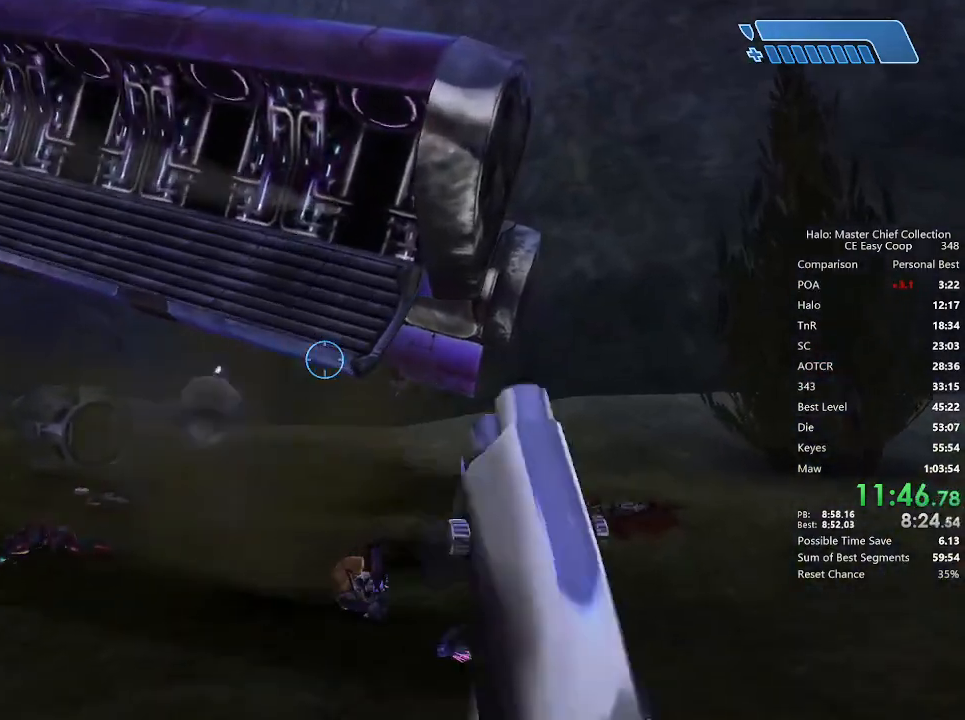
{"keys": ["d", "w"], "mouse": [], "mouse_move": "still", "events": [[125, "d", "up"], [250, "d", "down"]]}
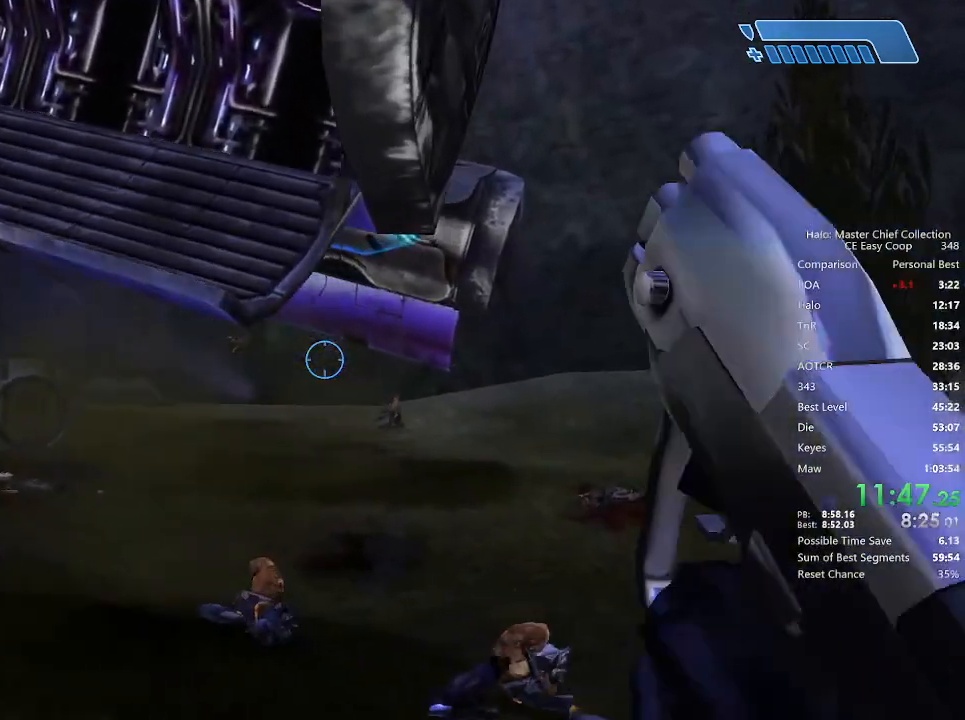
{"keys": ["w"], "mouse": [], "mouse_move": "still", "events": [[125, "d", "up"], [375, "mouse_left", "down"], [458, "mouse_left", "up"]]}
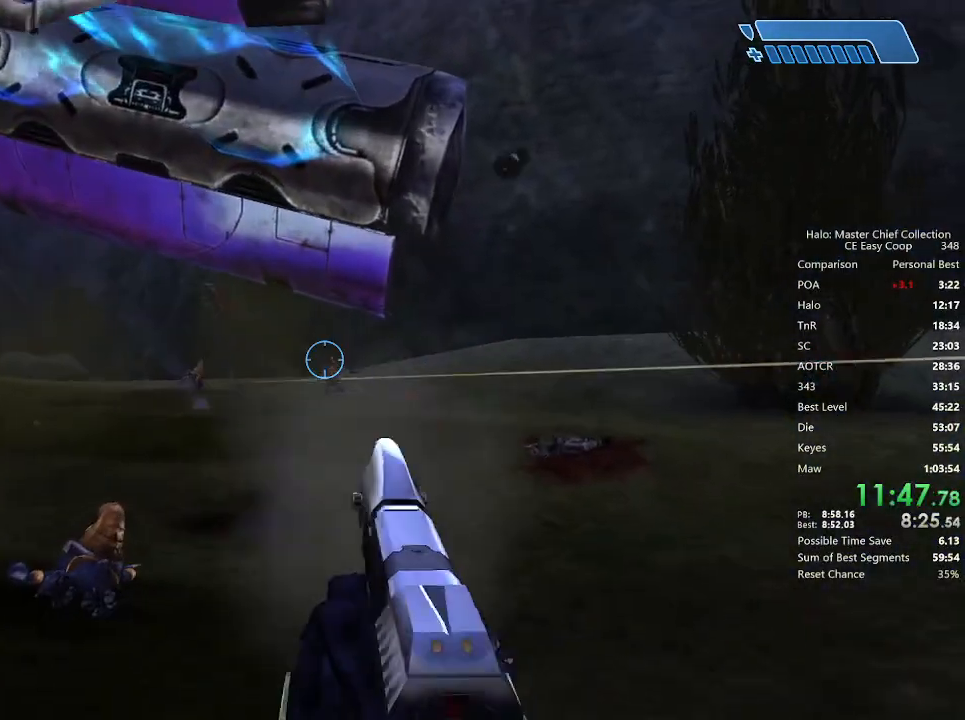
{"keys": ["a", "w"], "mouse": ["left"], "mouse_move": "left", "events": [[83, "mouse_left", "down"], [292, "mouse_left", "up"], [333, "a", "down"], [458, "mouse_left", "down"]]}
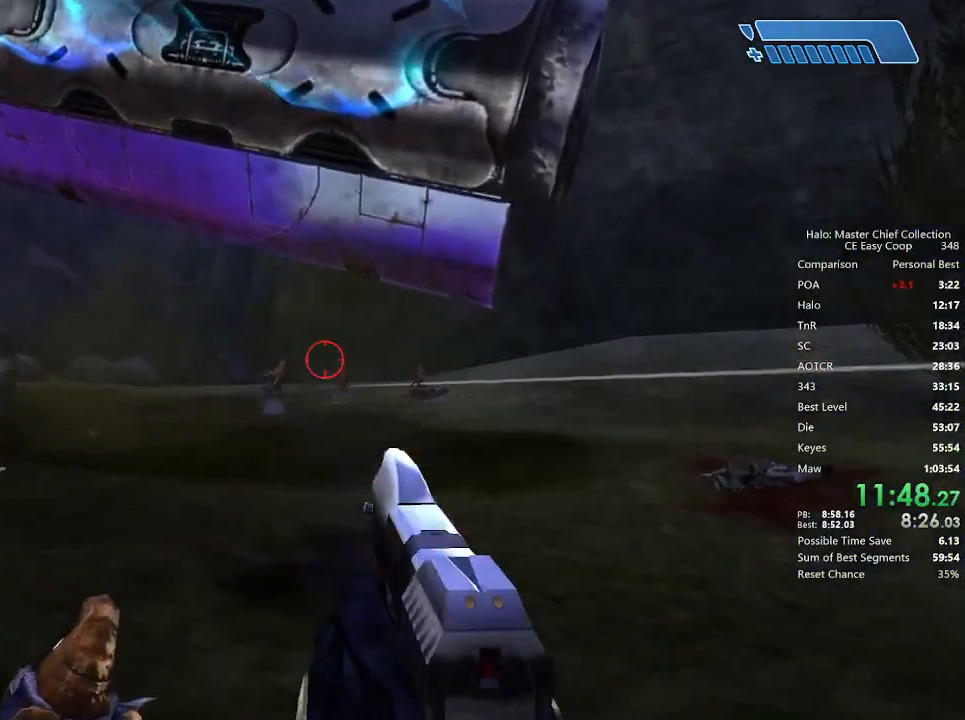
{"keys": ["a", "s"], "mouse": [], "mouse_move": "still", "events": [[167, "mouse_left", "up"], [208, "w", "up"], [250, "mouse_left", "down"], [375, "s", "down"], [458, "mouse_left", "up"]]}
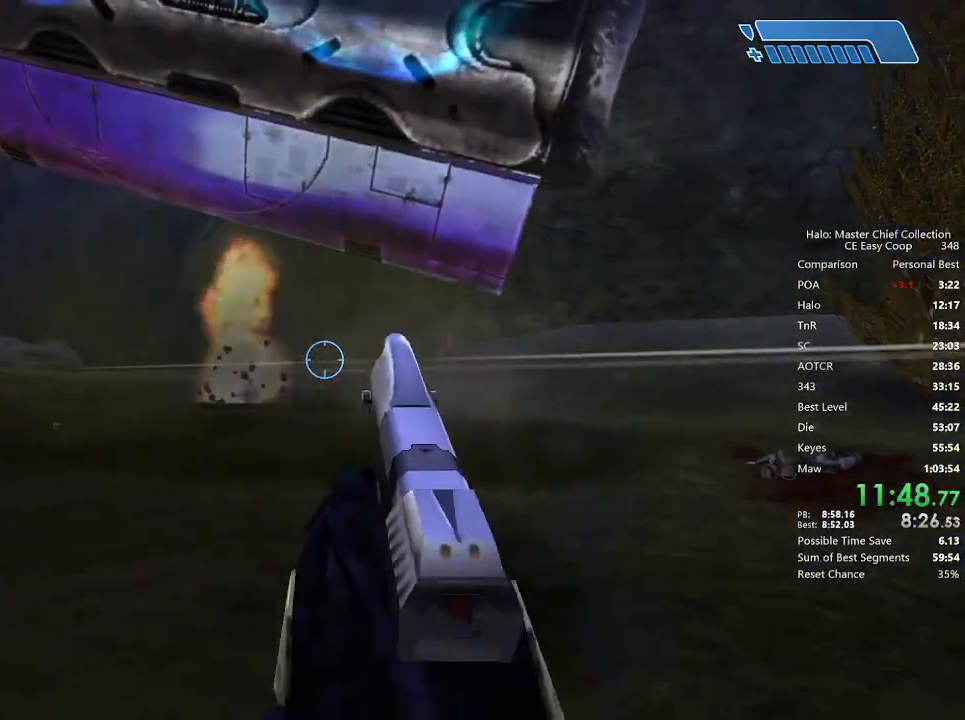
{"keys": ["d", "s"], "mouse": [], "mouse_move": "still", "events": [[42, "a", "up"], [42, "mouse_left", "down"], [333, "mouse_left", "up"], [417, "4", "down"], [417, "space", "down"], [500, "4", "up"], [500, "d", "down"], [500, "space", "up"]]}
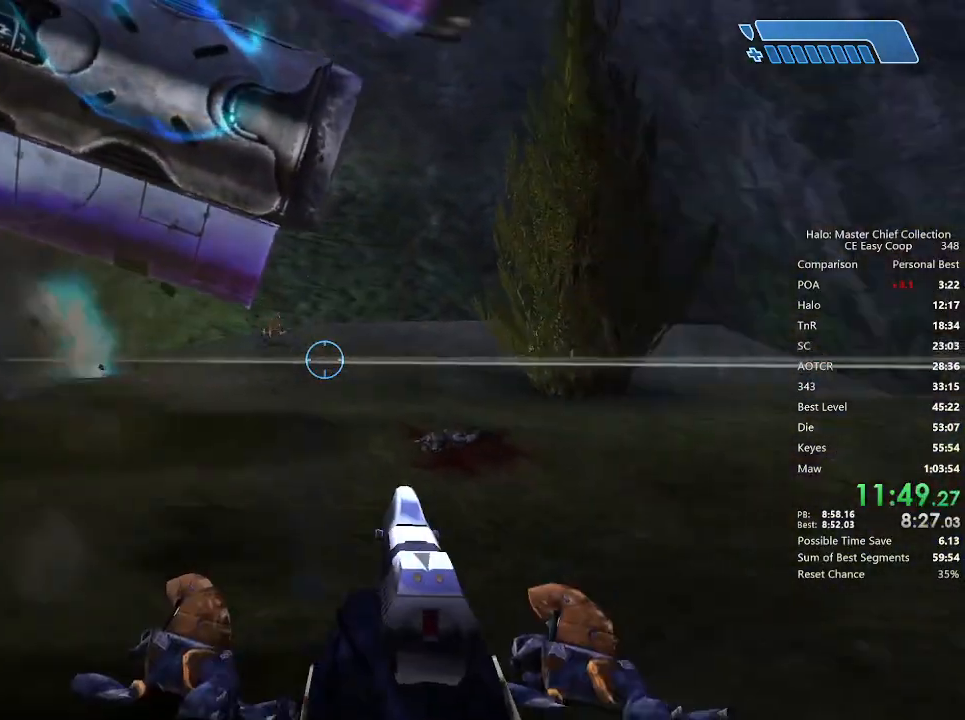
{"keys": ["w"], "mouse": [], "mouse_move": "still", "events": [[208, "s", "up"], [333, "2", "down"], [333, "w", "down"], [375, "2", "up"], [375, "d", "up"]]}
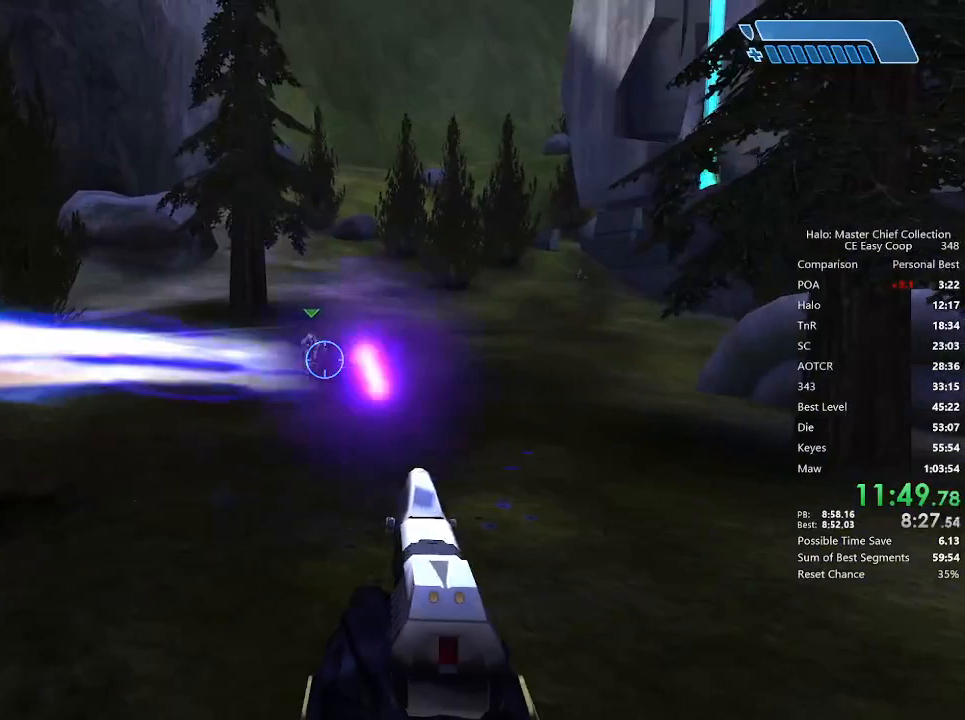
{"keys": ["w"], "mouse": [], "mouse_move": "still", "events": [[125, "r", "down"], [250, "r", "up"], [333, "r", "down"], [458, "r", "up"]]}
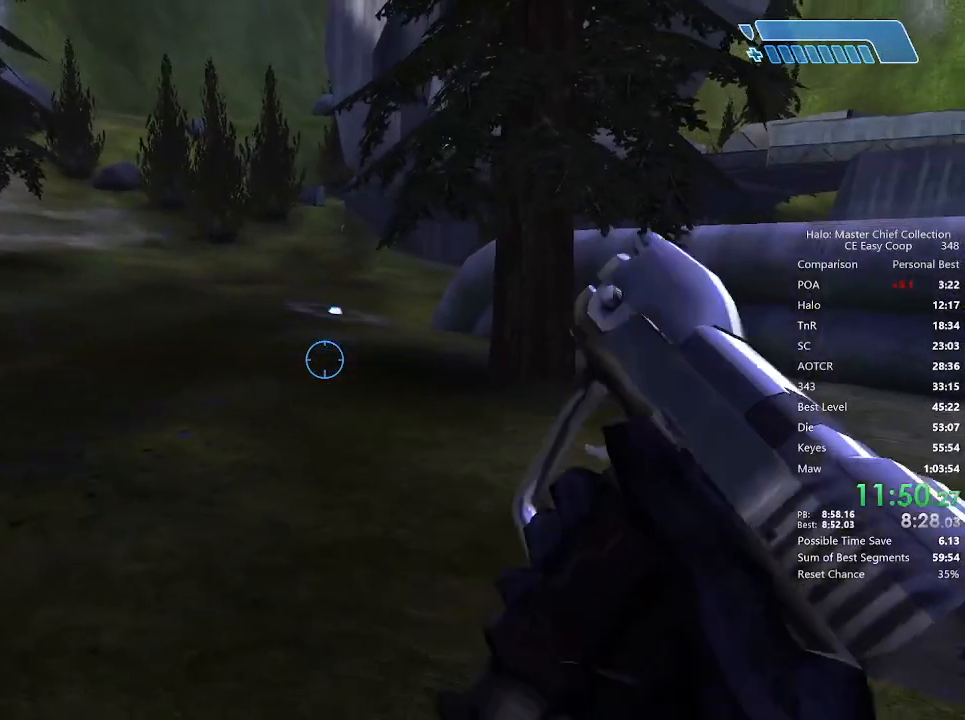
{"keys": ["4", "space", "w"], "mouse": [], "mouse_move": "still", "events": [[42, "r", "down"], [125, "r", "up"], [167, "r", "down"], [292, "4", "down"], [292, "q", "down"], [292, "r", "up"], [292, "space", "down"], [417, "q", "up"]]}
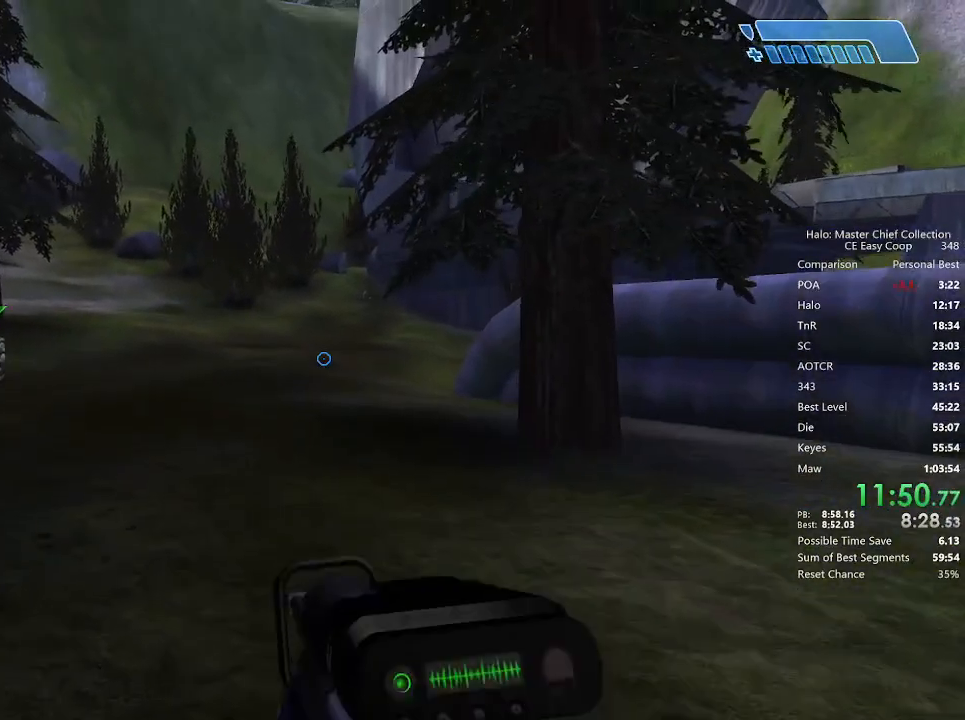
{"keys": ["4", "space", "w"], "mouse": [], "mouse_move": "still", "events": []}